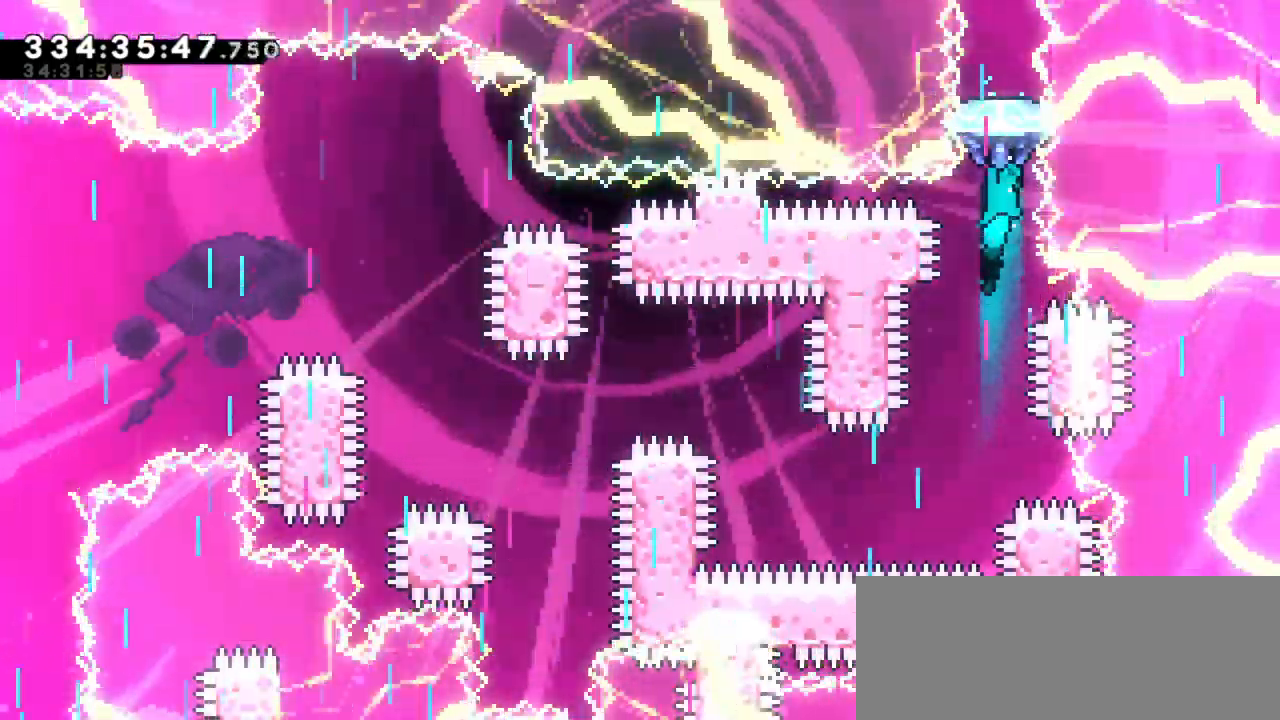
Gameplay with keyboard; each line is a JSON object with the keys held at the frame after it. "events" lists presses ("down") and releases ("up") of "dash", "demo", "down", "jump", "jump2", "left", "right" and "up" between this image and that frame as [ms after this image, input, new state], when the widget could be followed in between. No other keys are recorded. Mouse input is not recorded. Key names are as the overlay labels them; some are game actions (e.g. jump) rather than physical keys. Not read: grab.
{"keys": ["up"], "events": []}
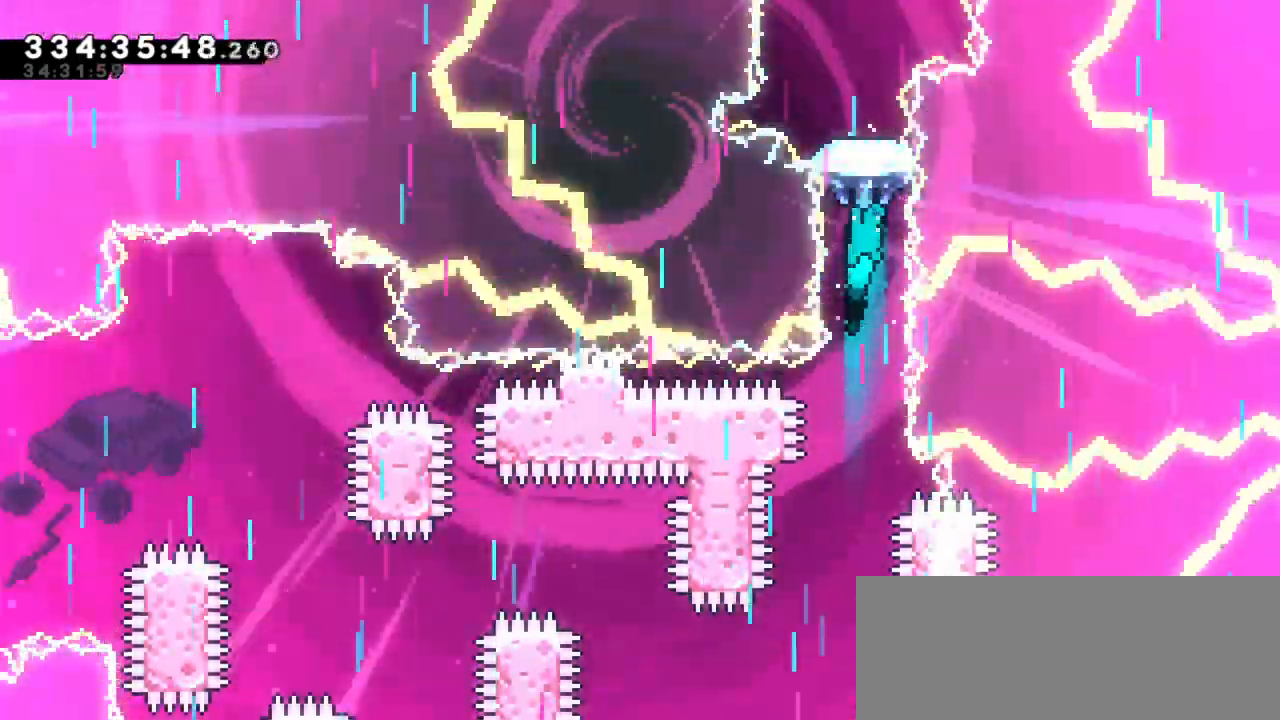
{"keys": [], "events": [[284, "up", "up"]]}
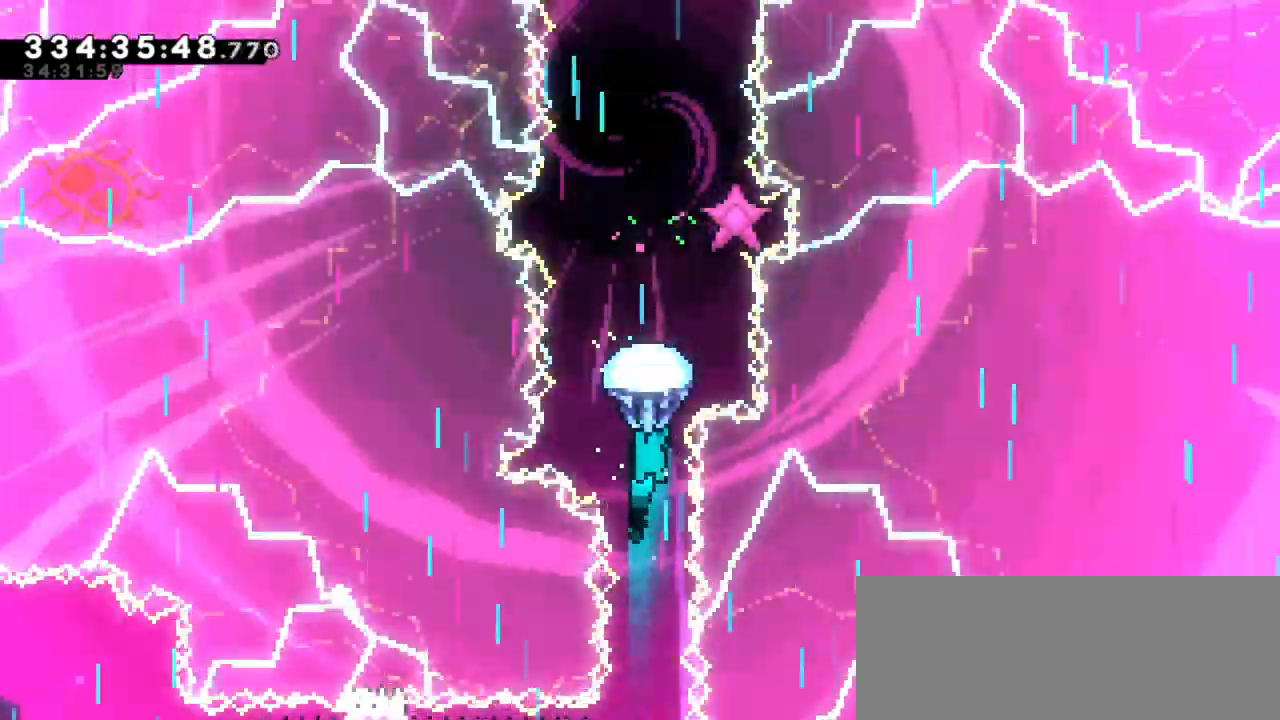
{"keys": [], "events": []}
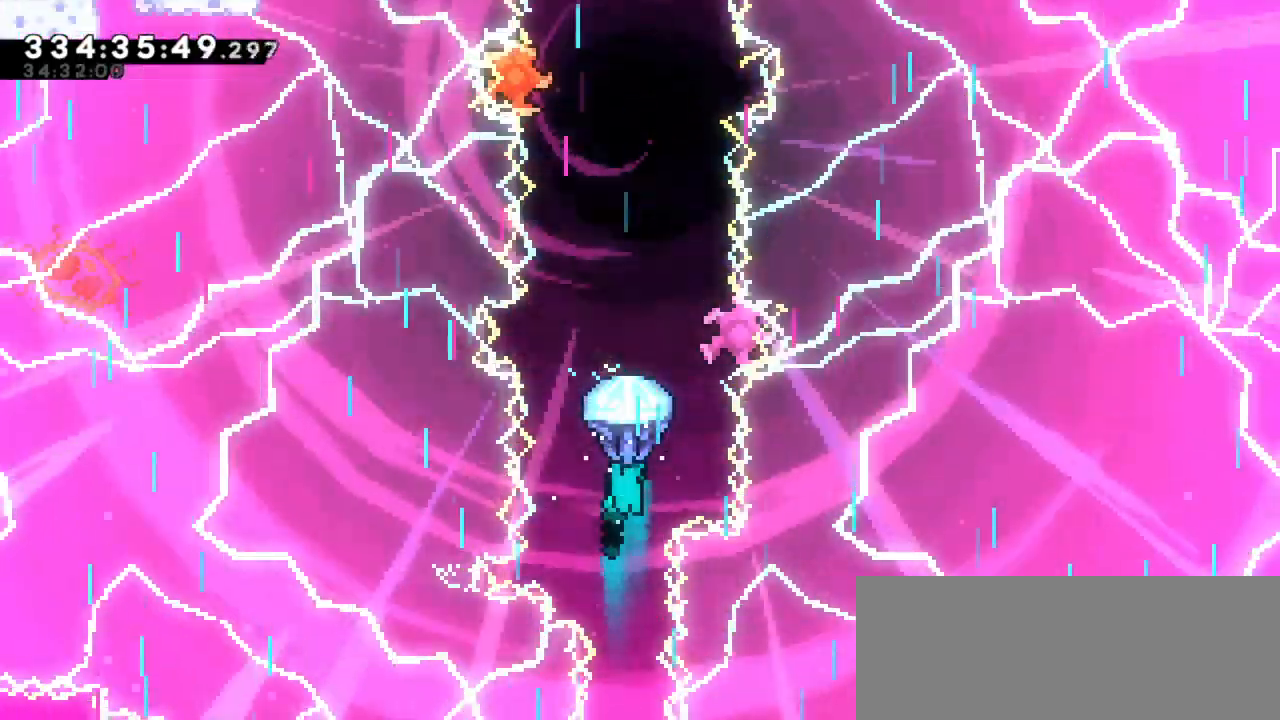
{"keys": [], "events": []}
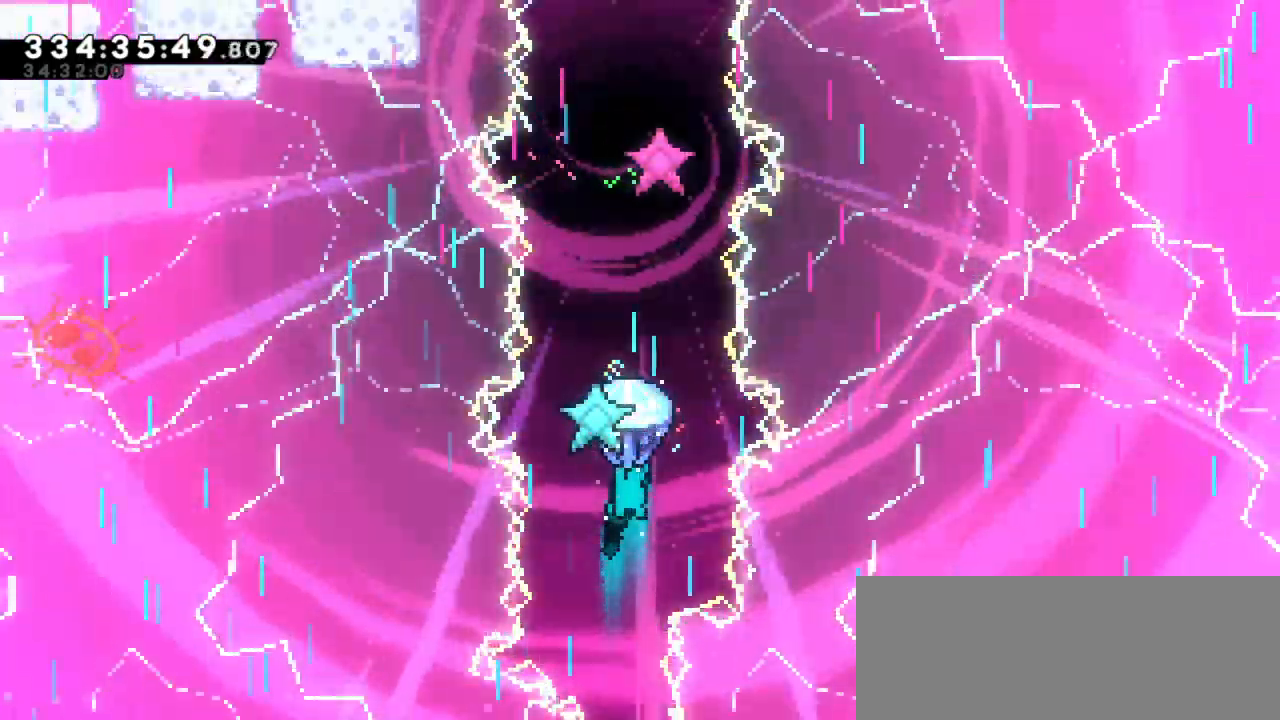
{"keys": [], "events": [[184, "up", "down"], [434, "up", "up"]]}
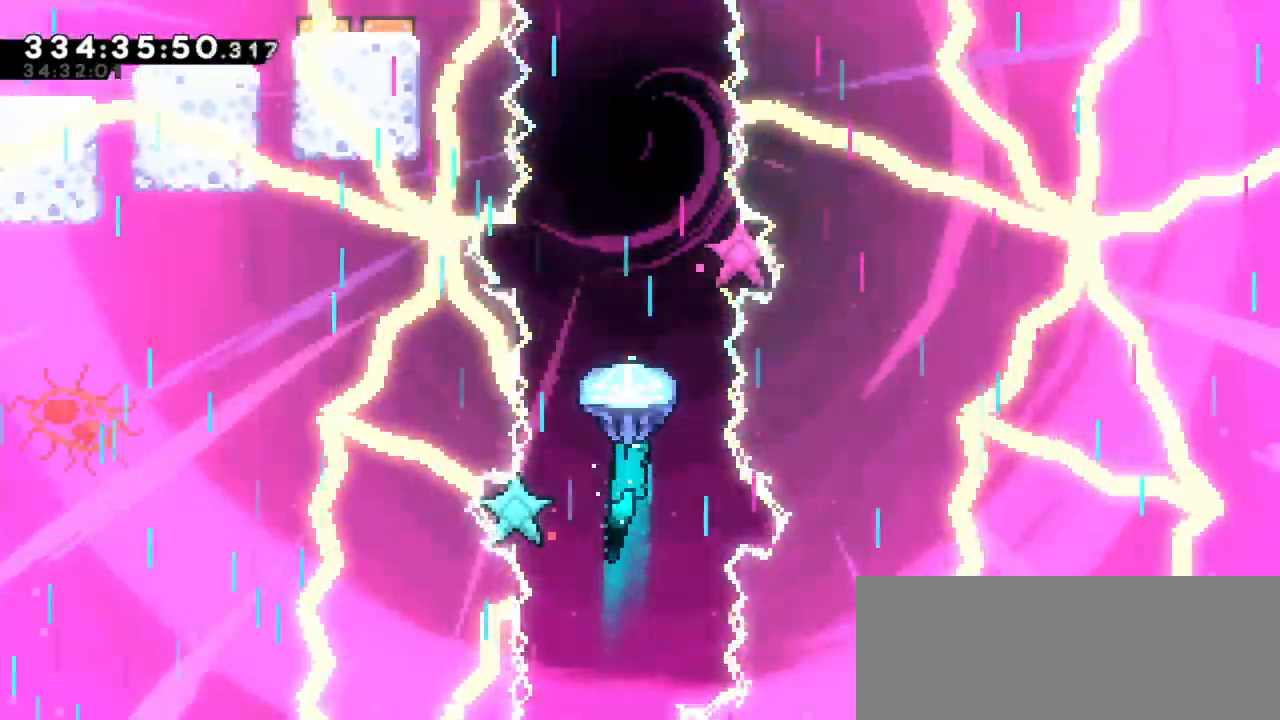
{"keys": ["up"], "events": [[467, "up", "down"]]}
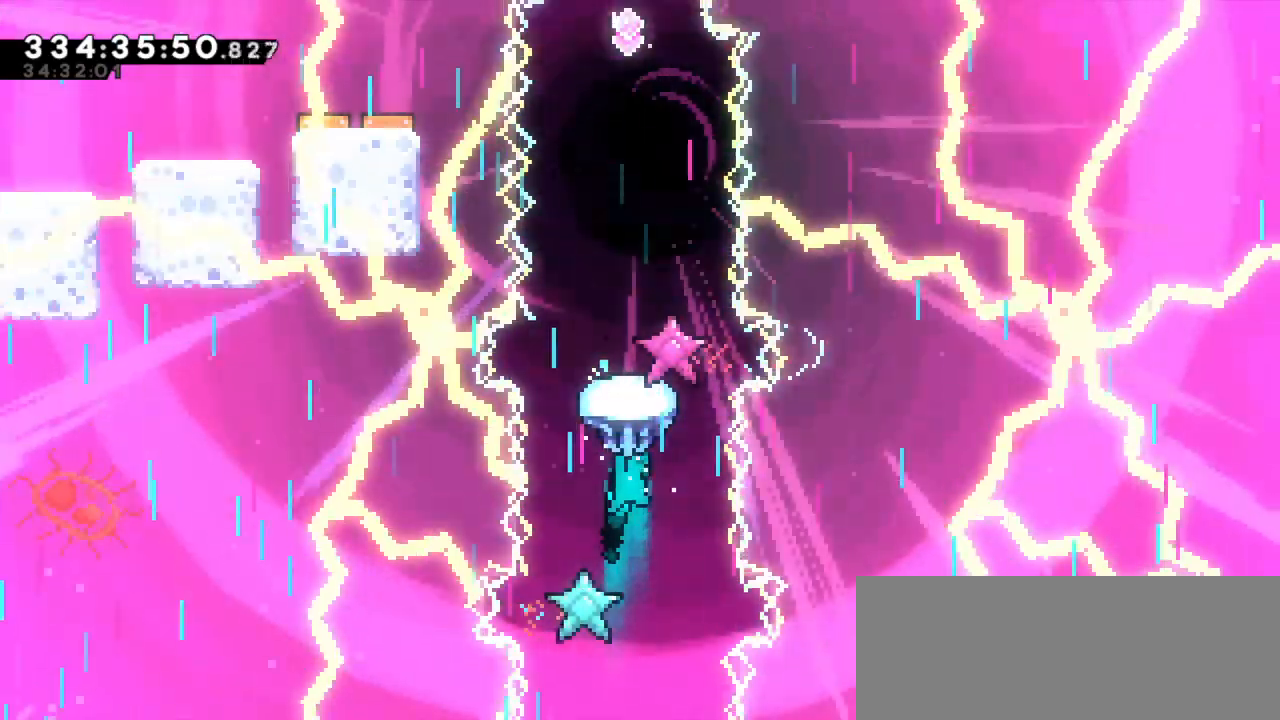
{"keys": ["up"], "events": []}
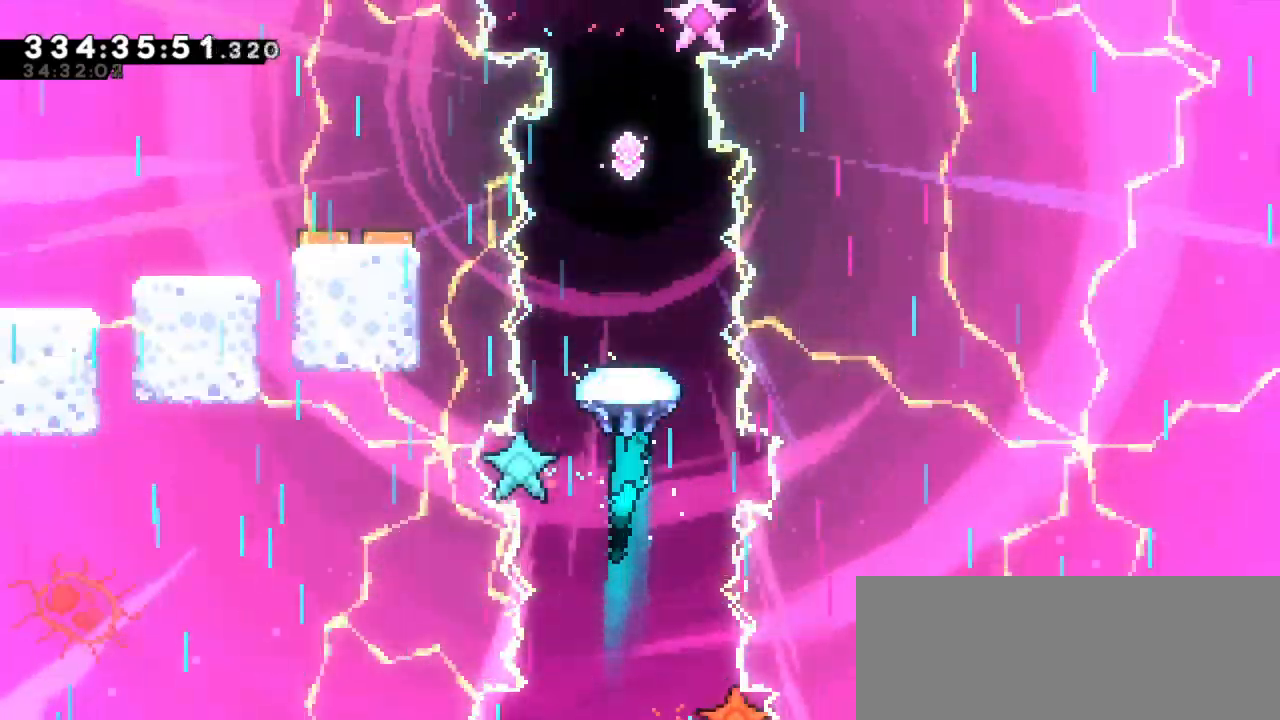
{"keys": ["up"], "events": []}
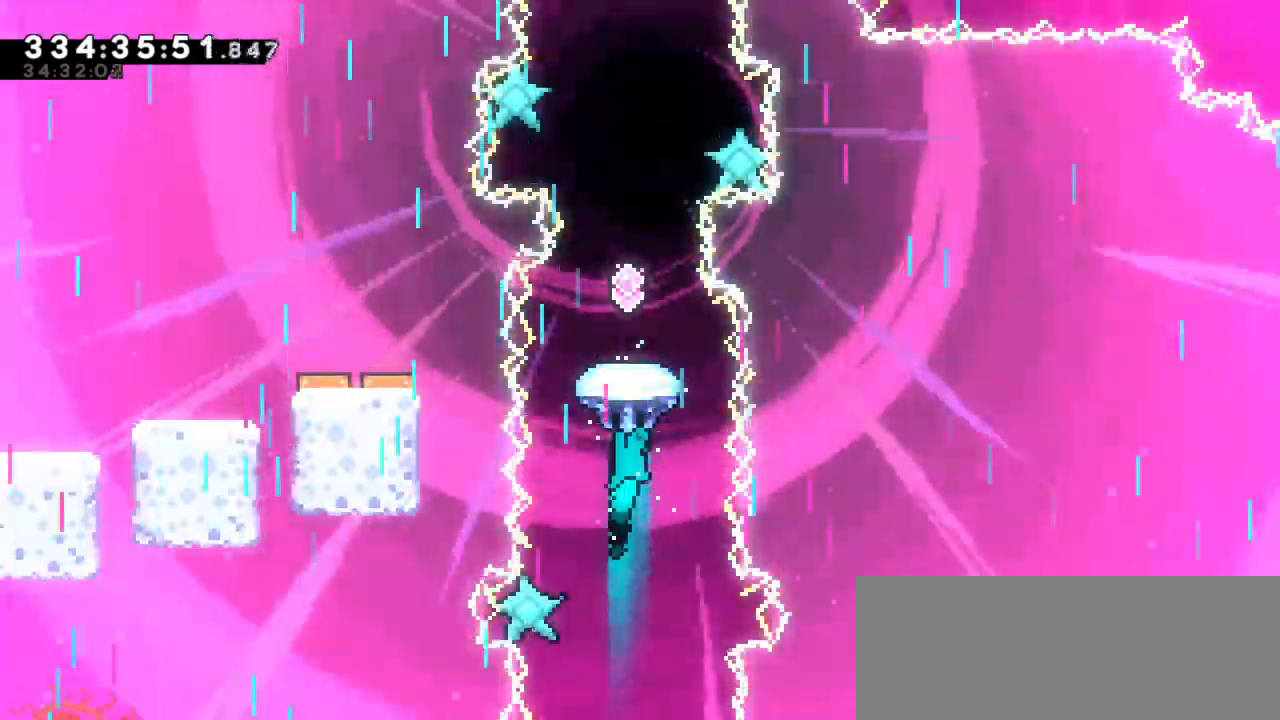
{"keys": [], "events": [[67, "up", "up"]]}
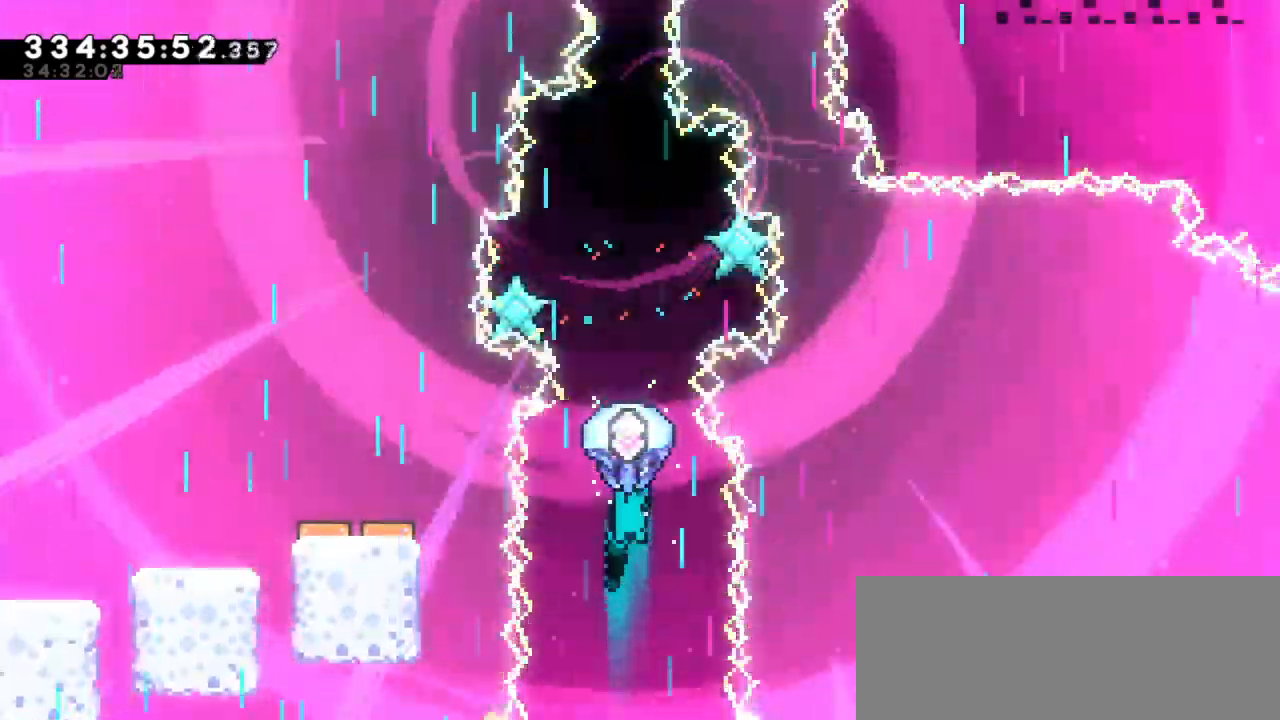
{"keys": ["down"], "events": [[267, "down", "down"]]}
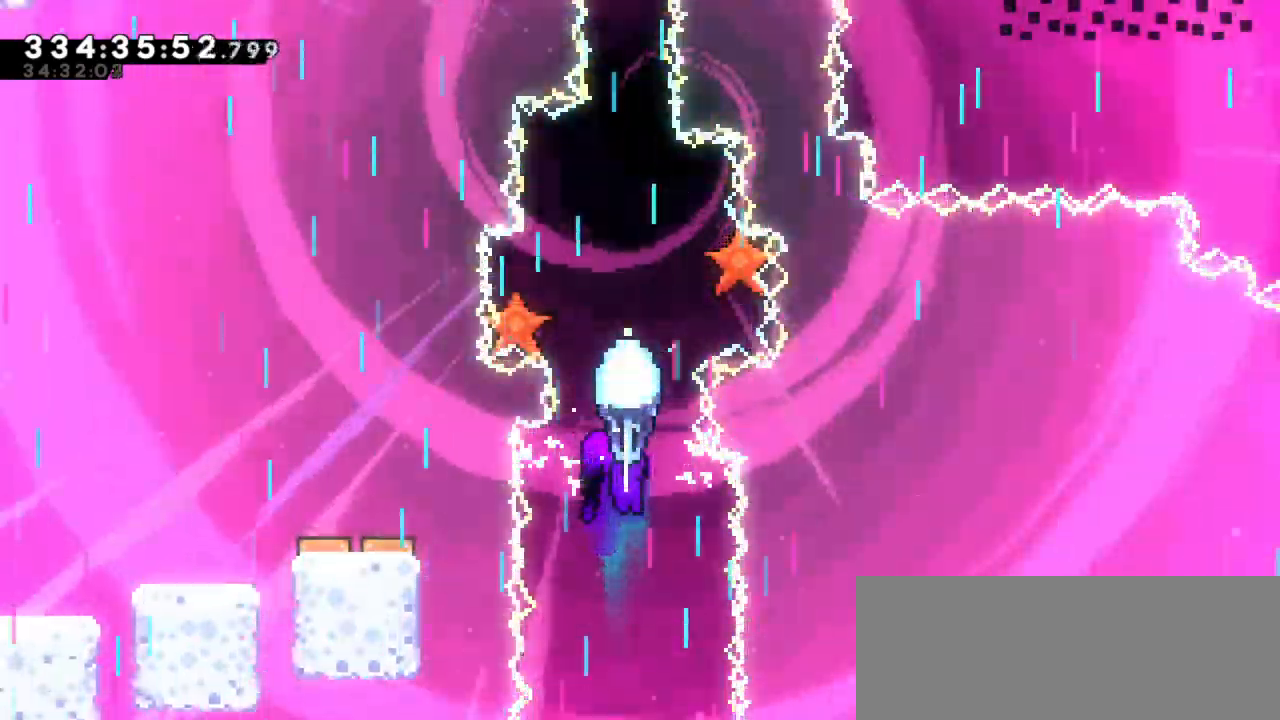
{"keys": ["down"], "events": [[67, "down", "up"], [434, "down", "down"]]}
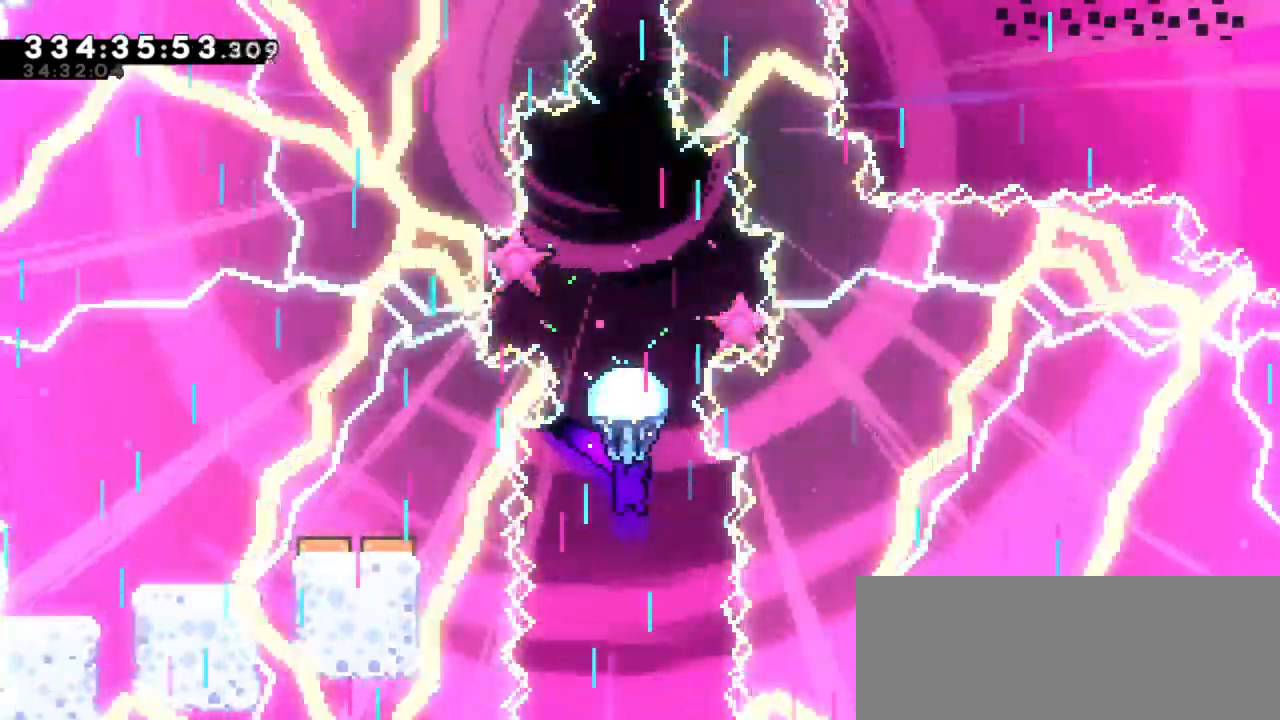
{"keys": ["down"], "events": [[184, "down", "up"], [500, "down", "down"]]}
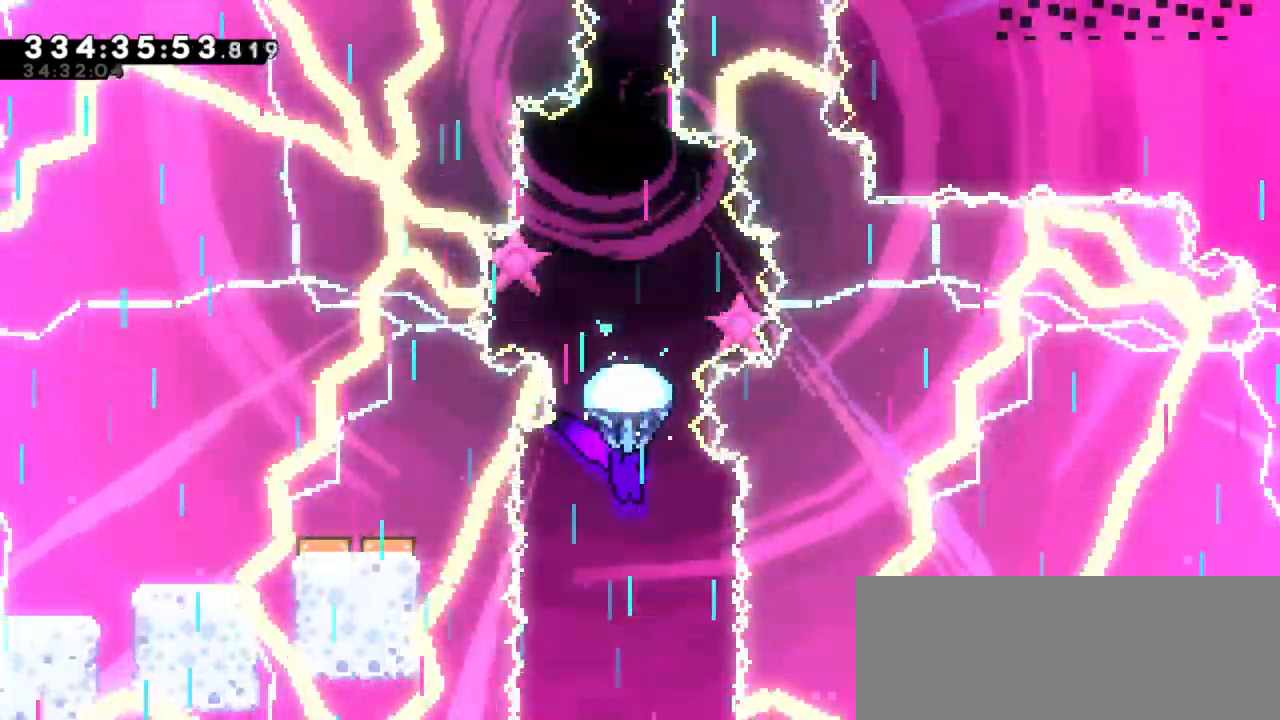
{"keys": ["dash", "up"], "events": [[184, "down", "up"], [367, "dash", "down"], [367, "up", "down"]]}
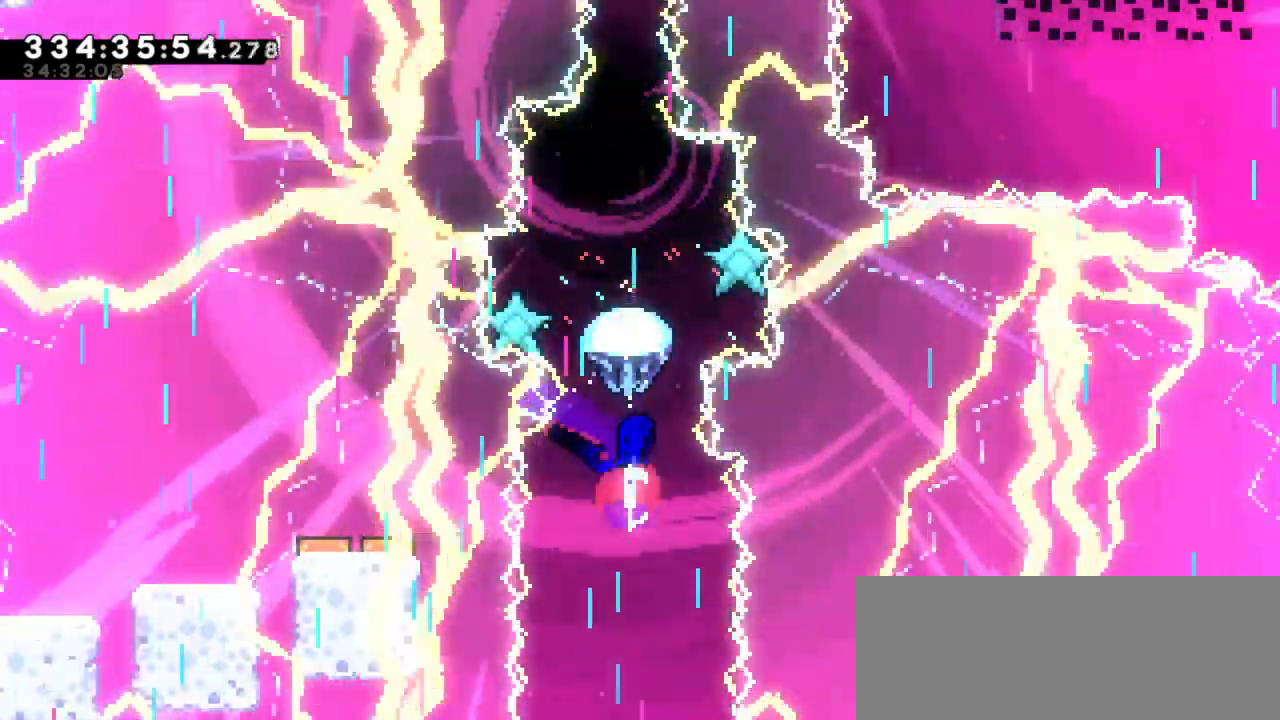
{"keys": ["up"], "events": [[84, "dash", "up"]]}
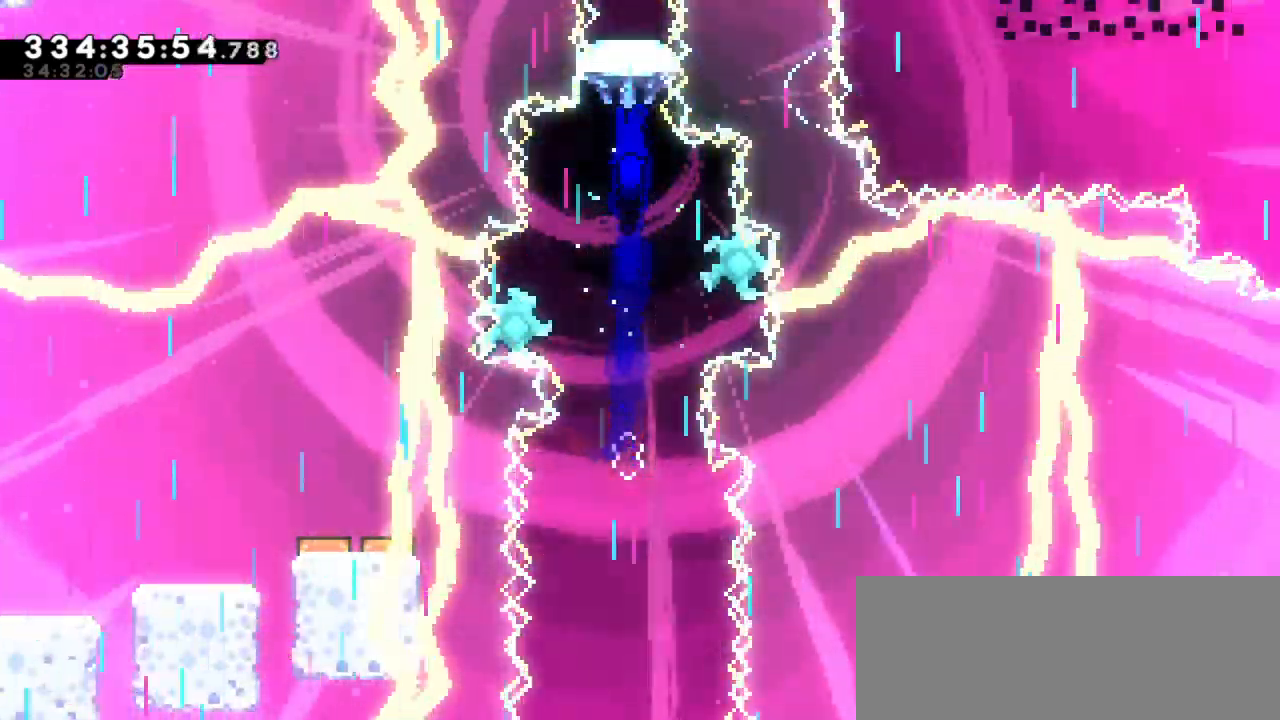
{"keys": ["up"], "events": []}
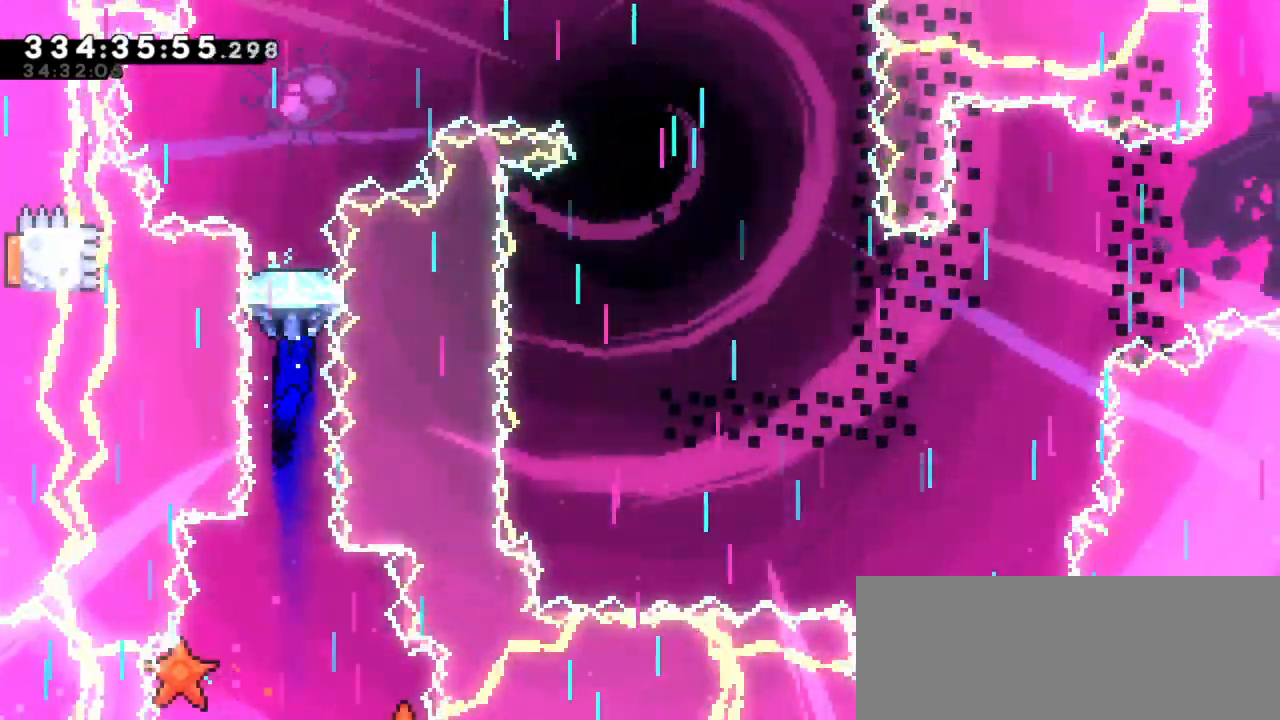
{"keys": ["up"], "events": []}
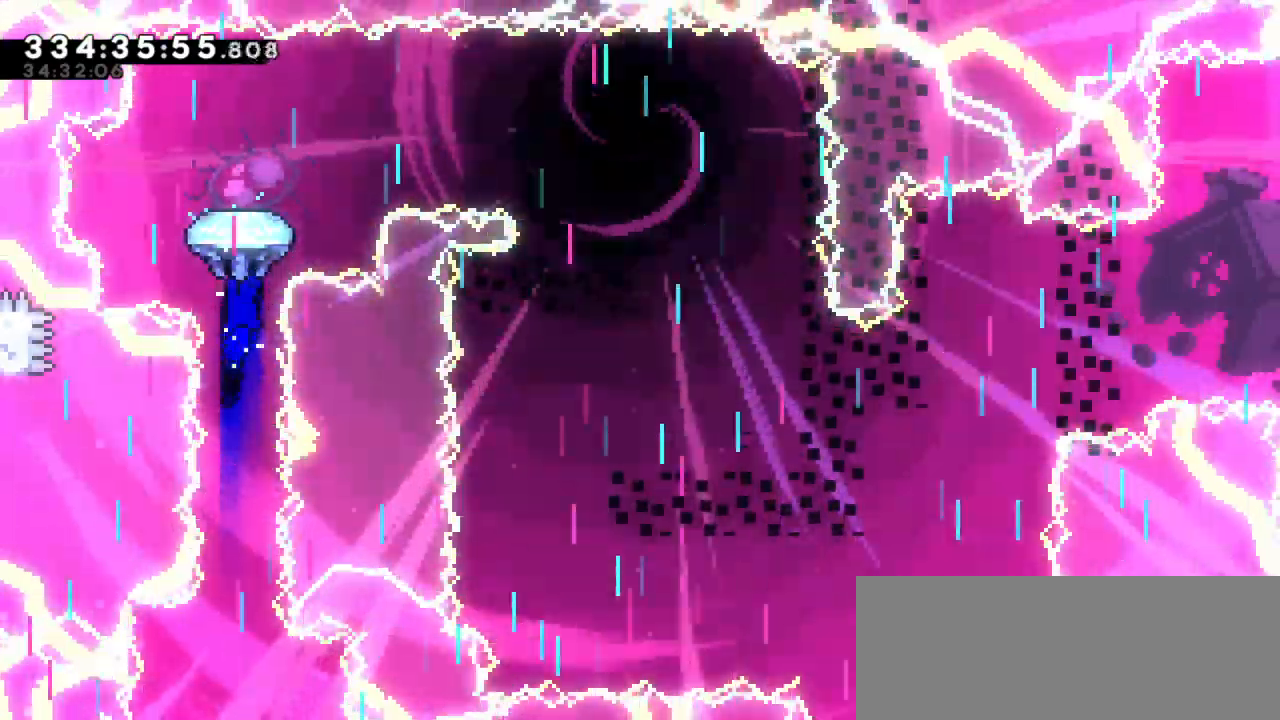
{"keys": ["right"], "events": [[167, "up", "up"], [350, "right", "down"]]}
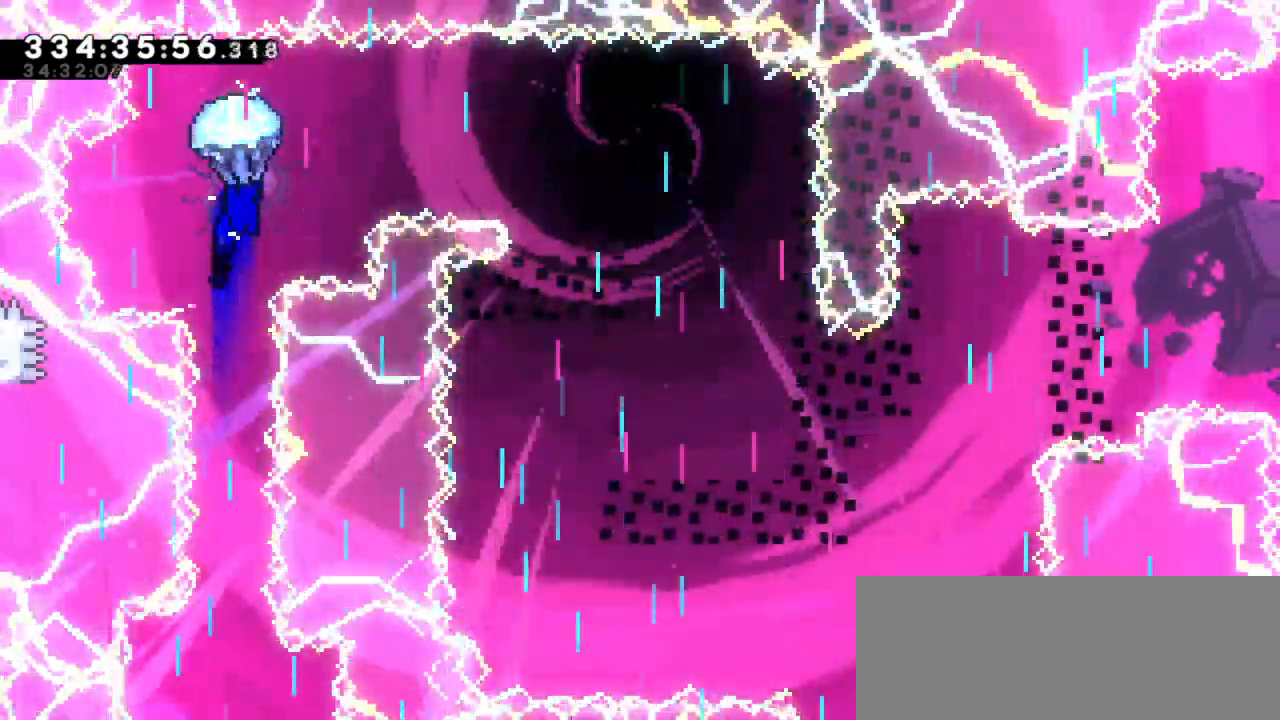
{"keys": ["down", "right"], "events": [[467, "down", "down"]]}
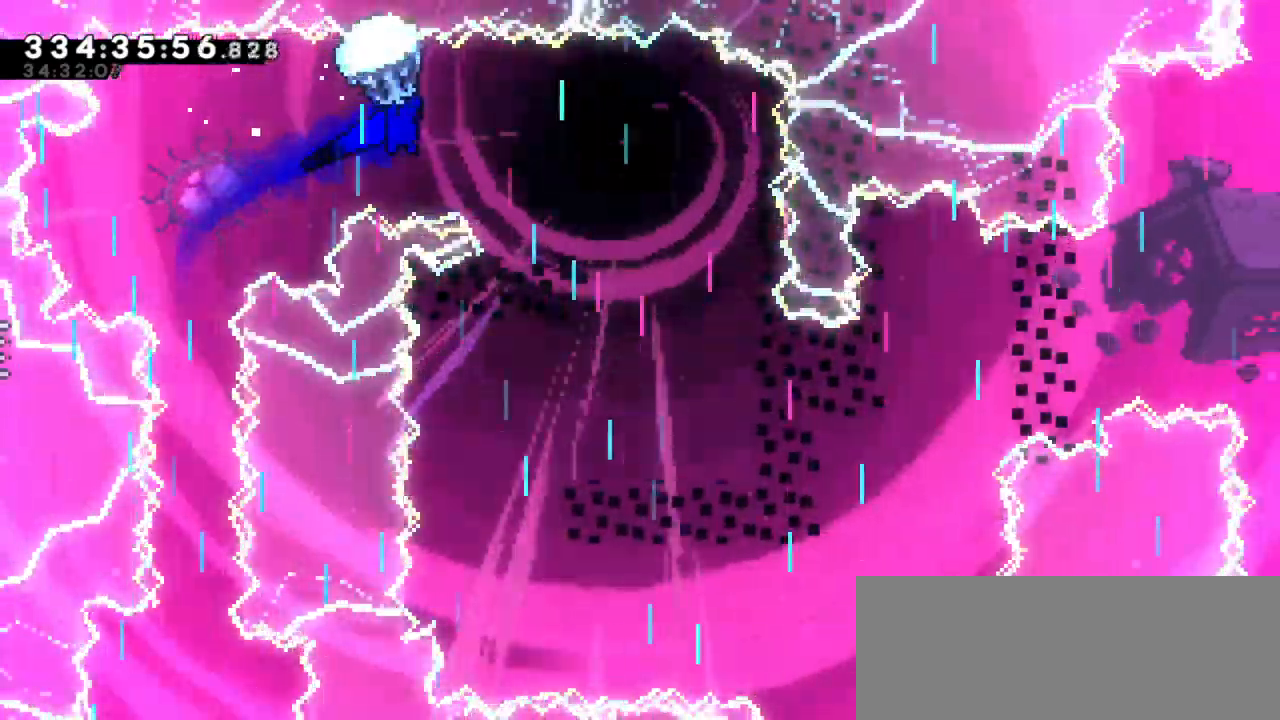
{"keys": ["down"], "events": [[34, "down", "up"], [100, "down", "down"], [450, "right", "up"]]}
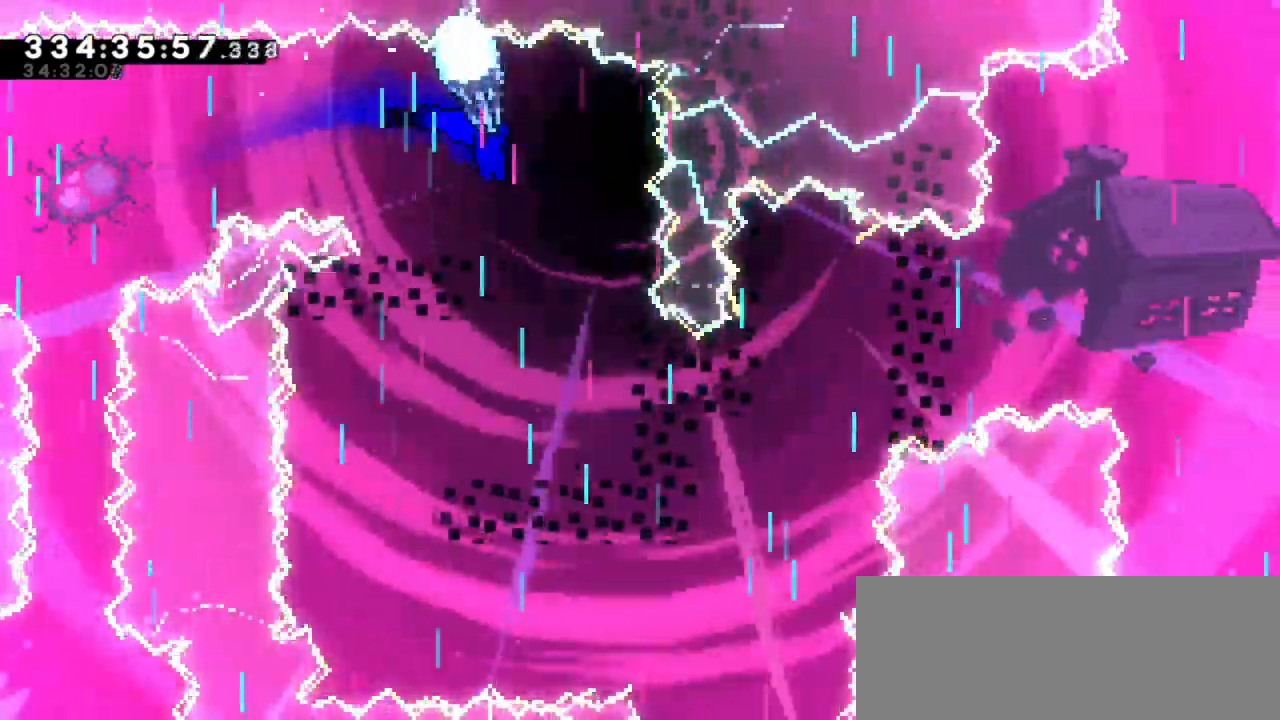
{"keys": ["down"], "events": []}
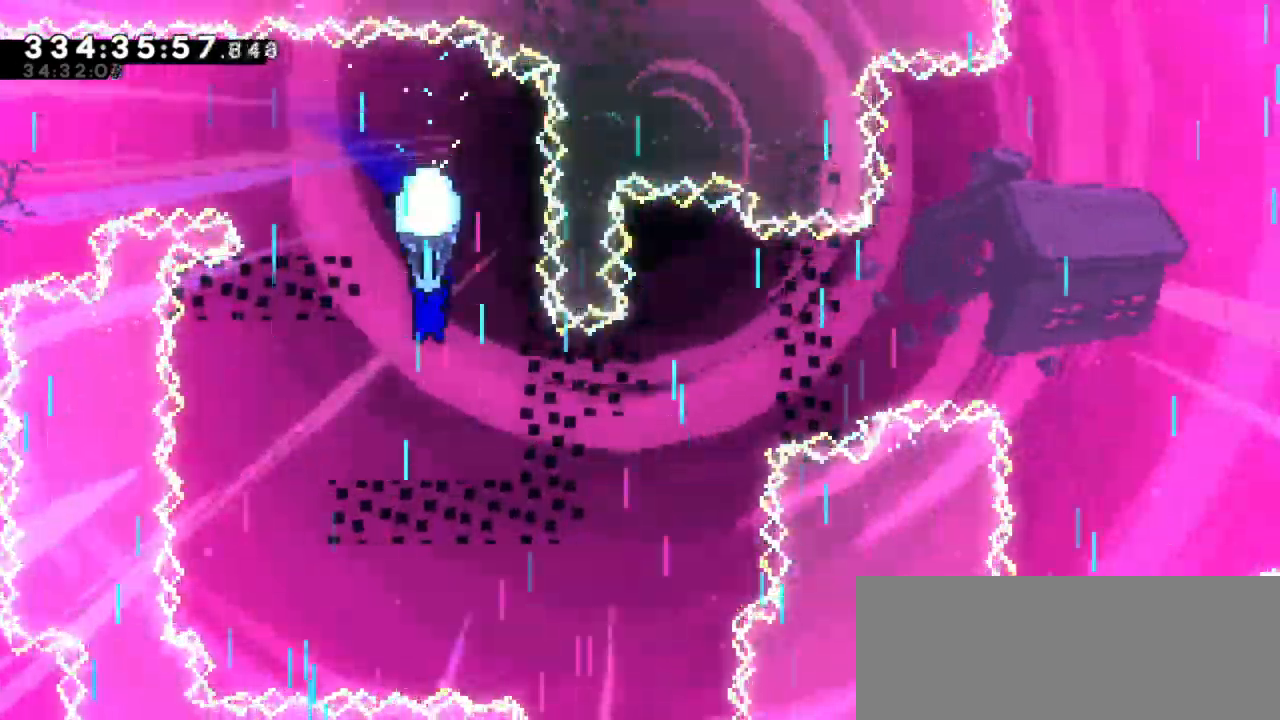
{"keys": ["down"], "events": [[50, "left", "down"], [100, "down", "up"], [334, "down", "down"], [434, "left", "up"]]}
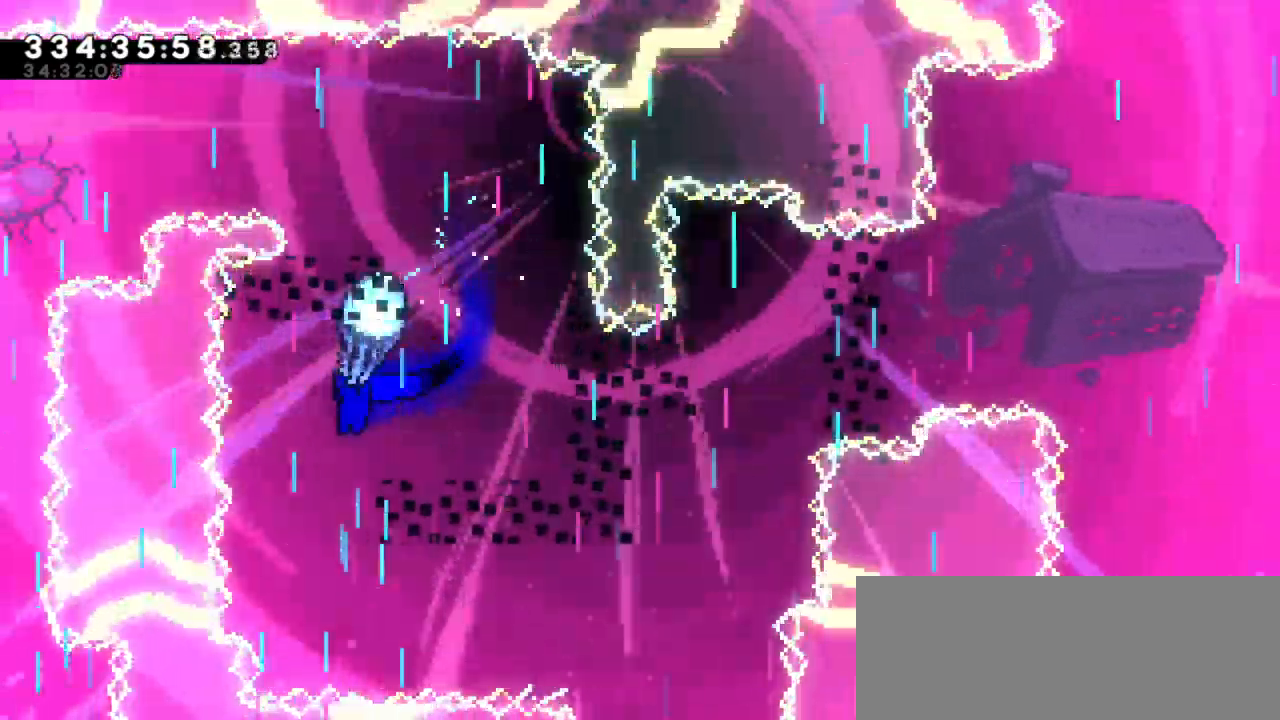
{"keys": ["down", "right"], "events": [[467, "right", "down"]]}